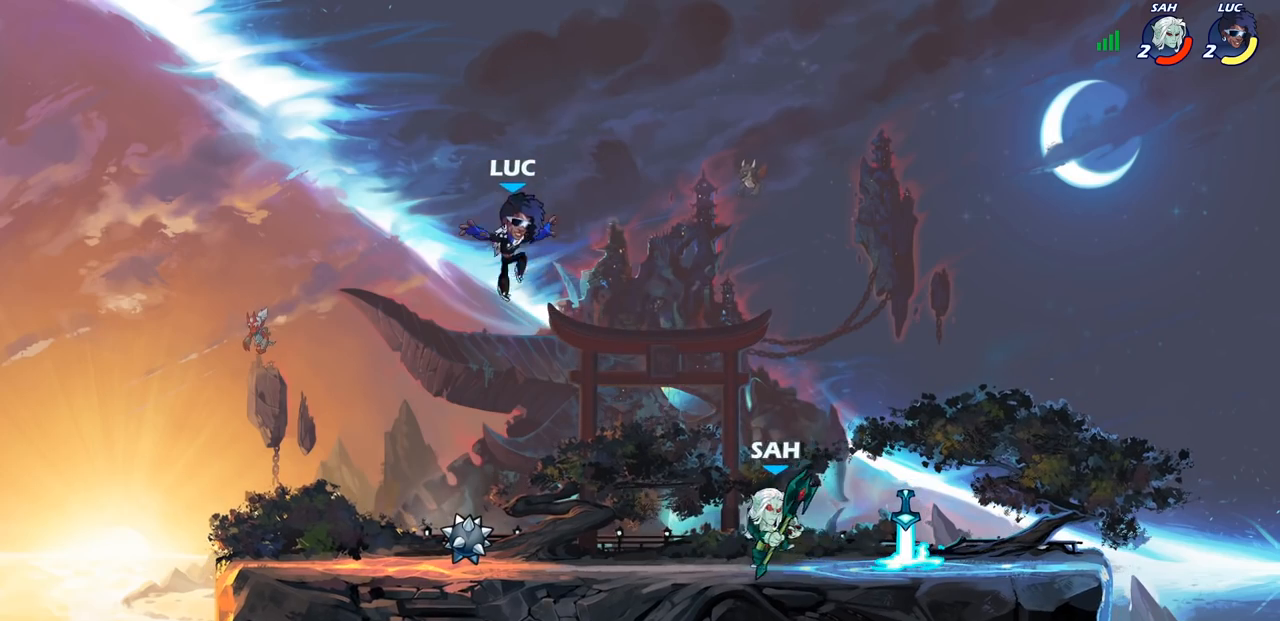
Gameplay with a controller (PlayStation layout); each line is a JSON object with the inputs held at the frame after it. "events" lists button and stick changes between this image and that frame as [ms after this image, input, new state], when the widget could be followed in between.
{"buttons": [], "left_stick": "up-right", "right_stick": "center", "events": [[200, "R1", "down"], [267, "left_stick", "left"], [333, "R1", "up"], [450, "left_stick", "up-right"]]}
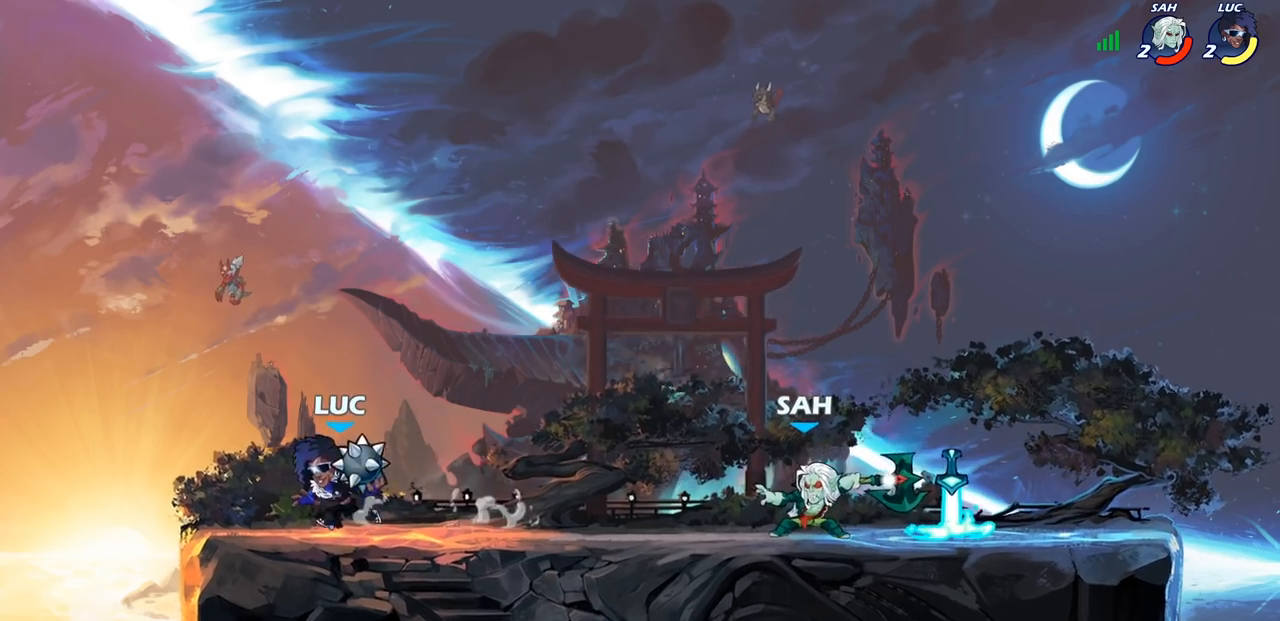
{"buttons": [], "left_stick": "center", "right_stick": "center", "events": [[33, "left_stick", "right"], [167, "CIRCLE", "down"], [250, "CIRCLE", "up"], [317, "left_stick", "center"]]}
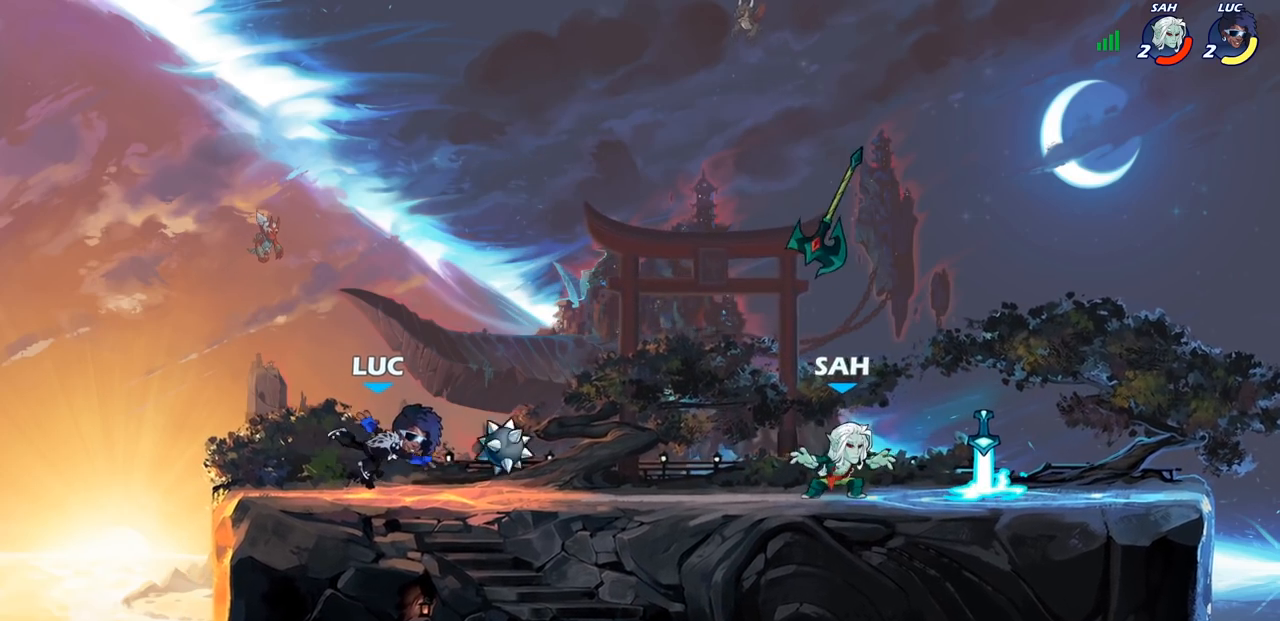
{"buttons": [], "left_stick": "left", "right_stick": "center", "events": [[100, "left_stick", "right"], [200, "R2", "down"], [217, "R1", "down"], [350, "left_stick", "left"], [367, "R1", "up"], [367, "R2", "up"]]}
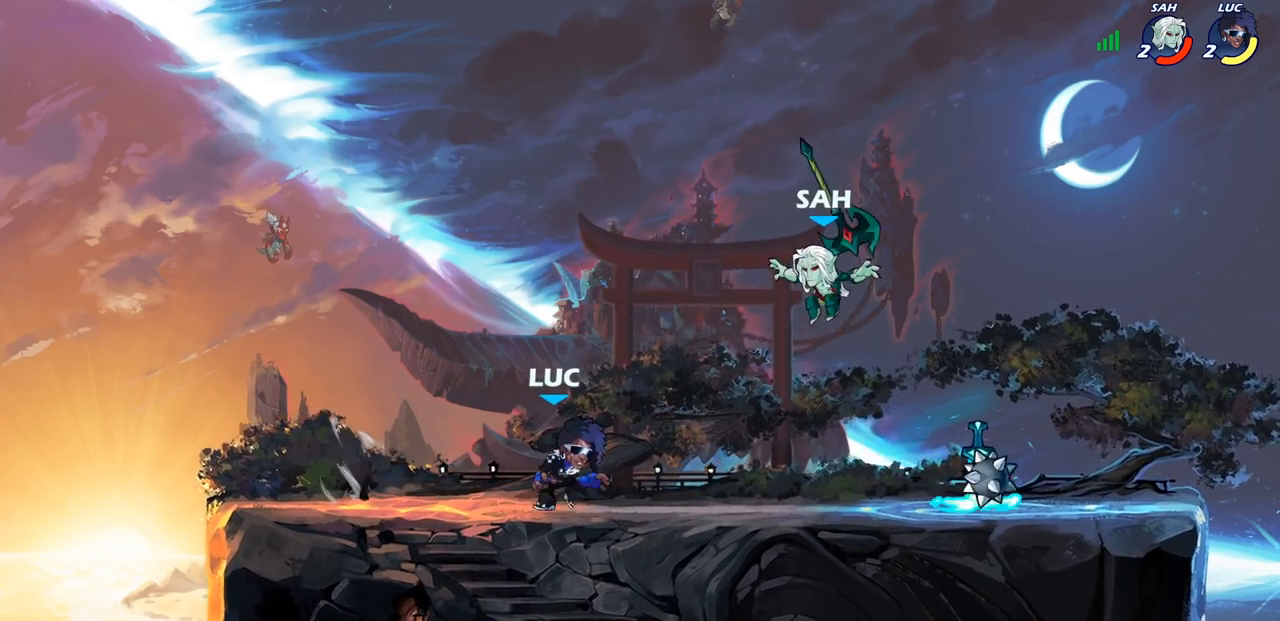
{"buttons": [], "left_stick": "up-left", "right_stick": "center", "events": [[117, "left_stick", "up-left"], [217, "left_stick", "up-right"], [317, "left_stick", "right"], [467, "left_stick", "up-left"]]}
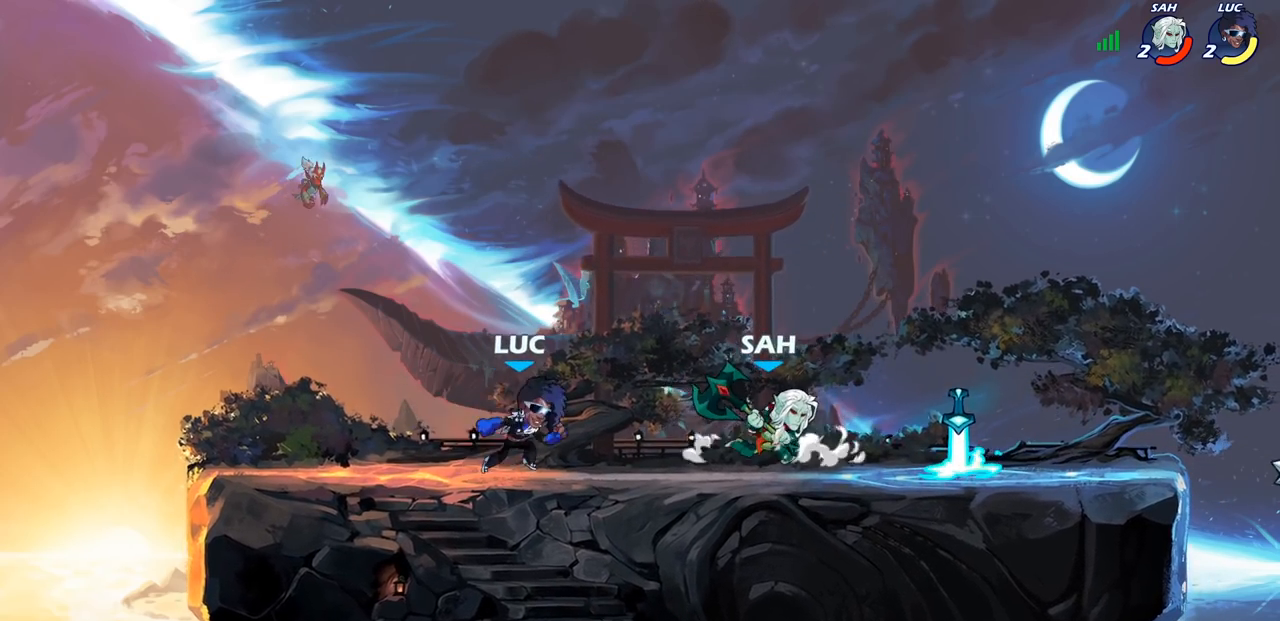
{"buttons": [], "left_stick": "up-left", "right_stick": "center", "events": [[217, "left_stick", "up-right"], [283, "left_stick", "right"], [433, "left_stick", "up-left"]]}
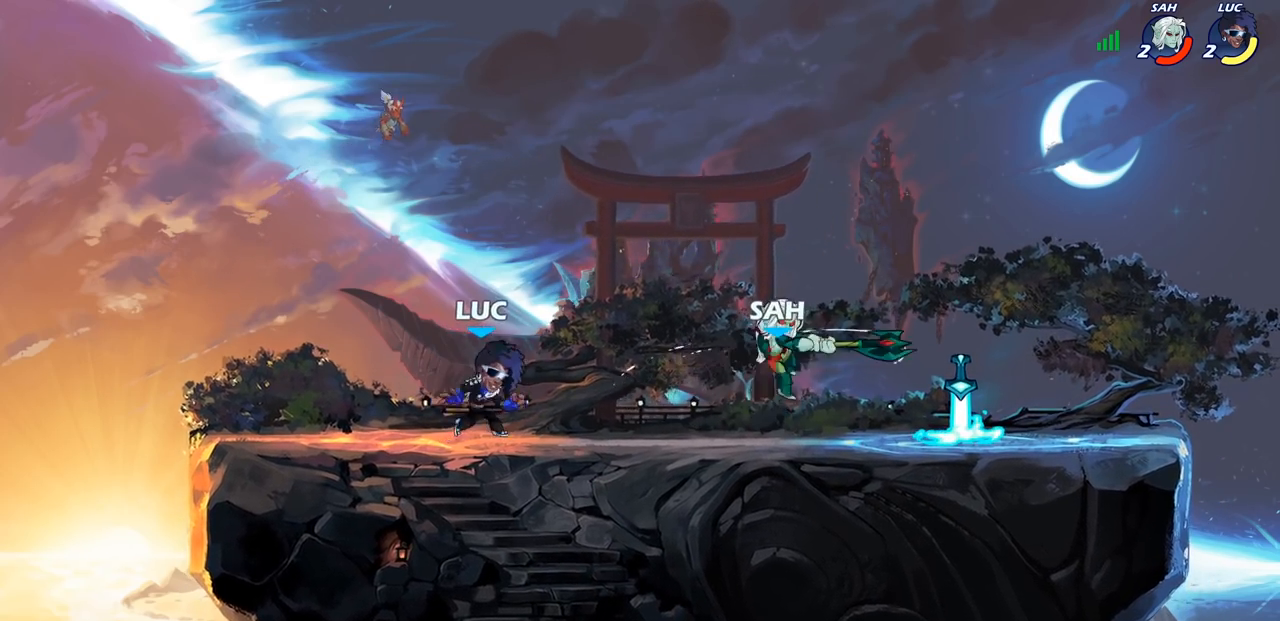
{"buttons": ["CIRCLE"], "left_stick": "right", "right_stick": "center", "events": [[67, "left_stick", "right"], [183, "R2", "down"], [317, "R2", "up"], [433, "CIRCLE", "down"]]}
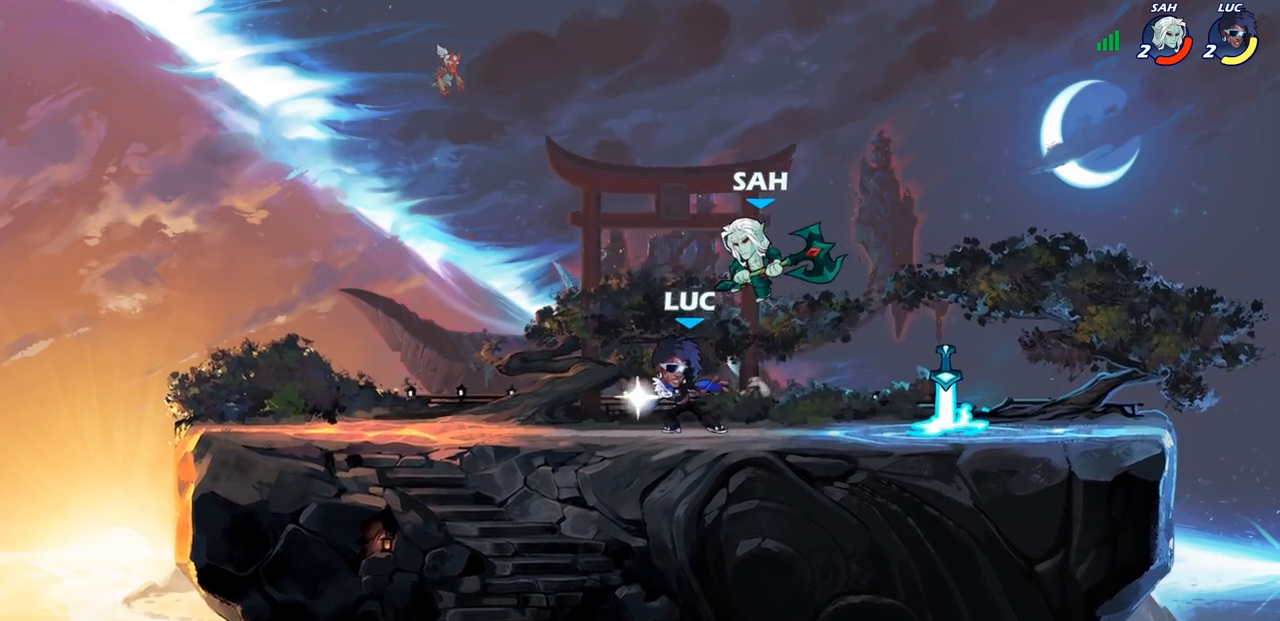
{"buttons": [], "left_stick": "center", "right_stick": "center", "events": [[17, "CIRCLE", "up"], [200, "left_stick", "center"]]}
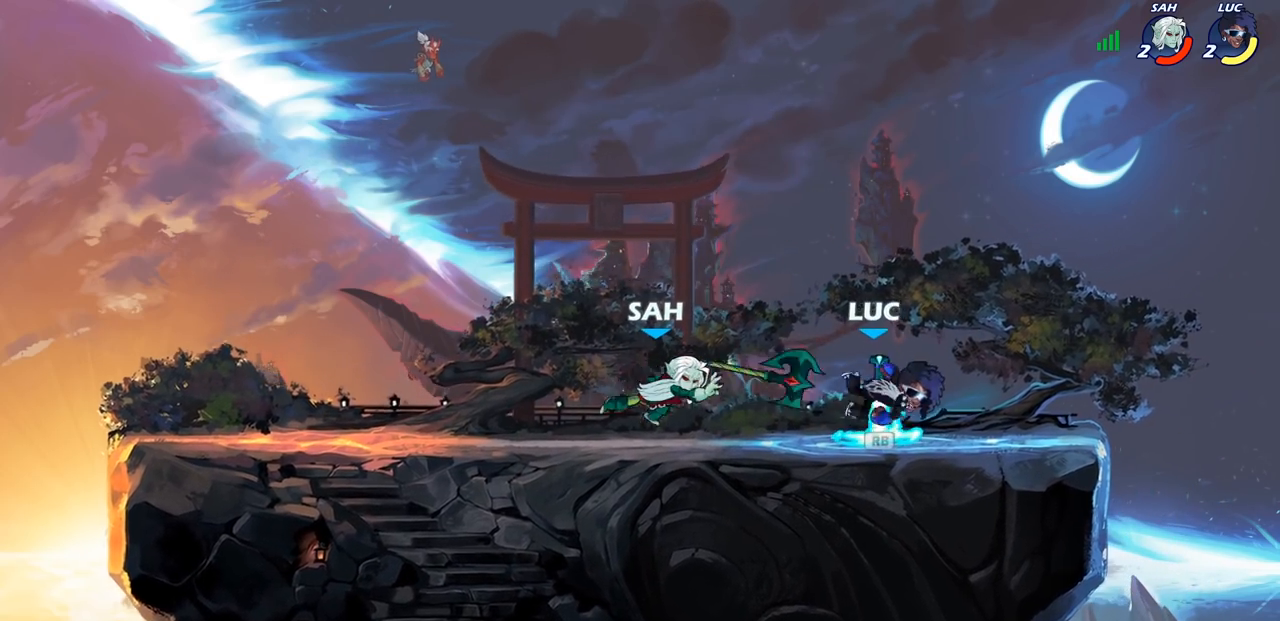
{"buttons": ["CROSS", "R2"], "left_stick": "up-right", "right_stick": "center", "events": [[83, "left_stick", "right"], [233, "CROSS", "down"], [283, "left_stick", "up-right"], [300, "R1", "down"], [350, "R1", "up"], [367, "CROSS", "up"], [450, "CROSS", "down"], [500, "R2", "down"]]}
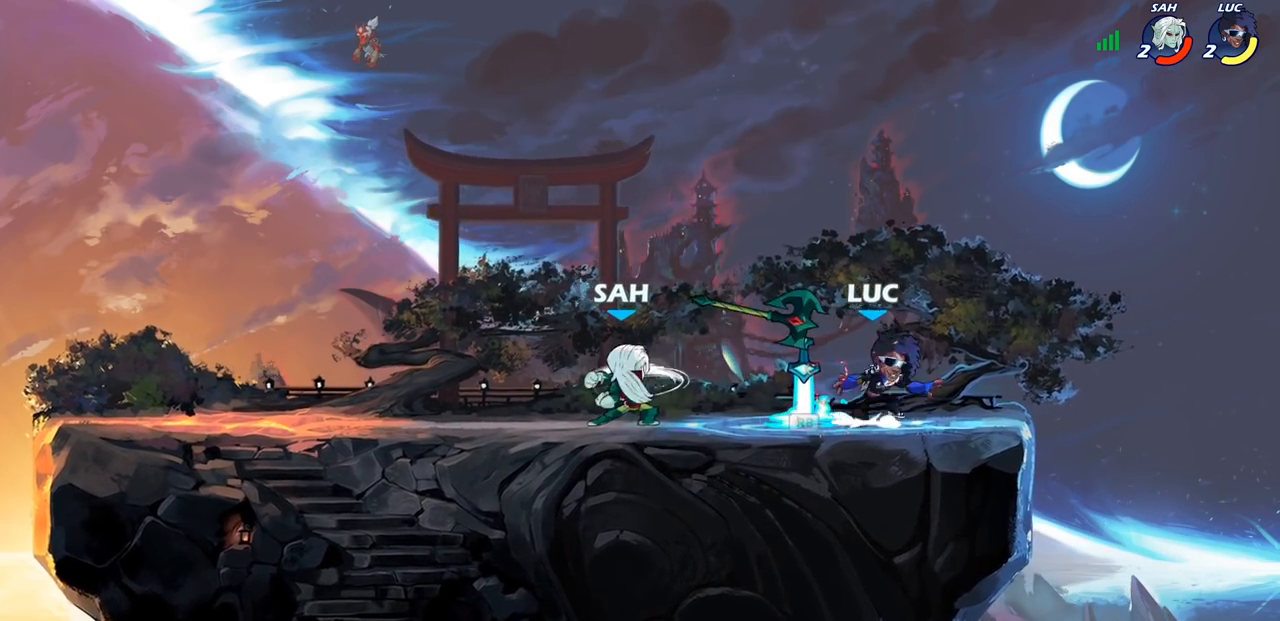
{"buttons": [], "left_stick": "left", "right_stick": "center", "events": [[50, "CROSS", "up"], [83, "left_stick", "up-left"], [167, "left_stick", "left"], [183, "R2", "up"], [267, "left_stick", "down-left"], [467, "left_stick", "left"]]}
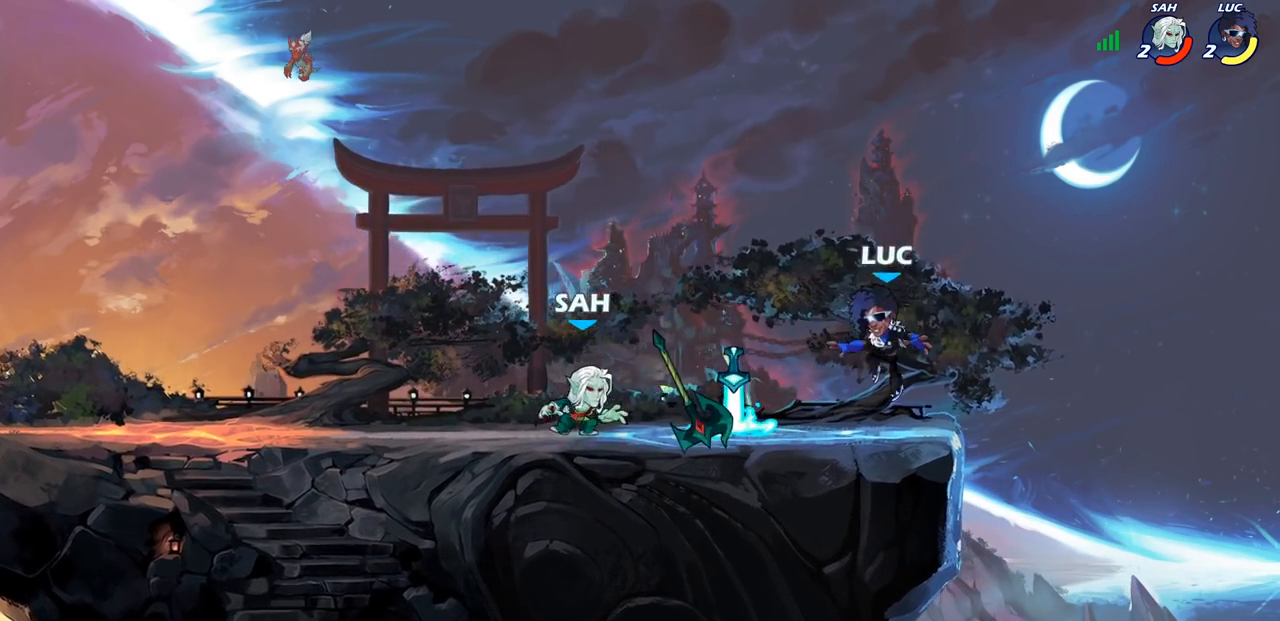
{"buttons": [], "left_stick": "center", "right_stick": "center", "events": [[167, "R1", "down"], [217, "left_stick", "center"], [250, "R1", "up"], [300, "SQUARE", "down"], [400, "SQUARE", "up"]]}
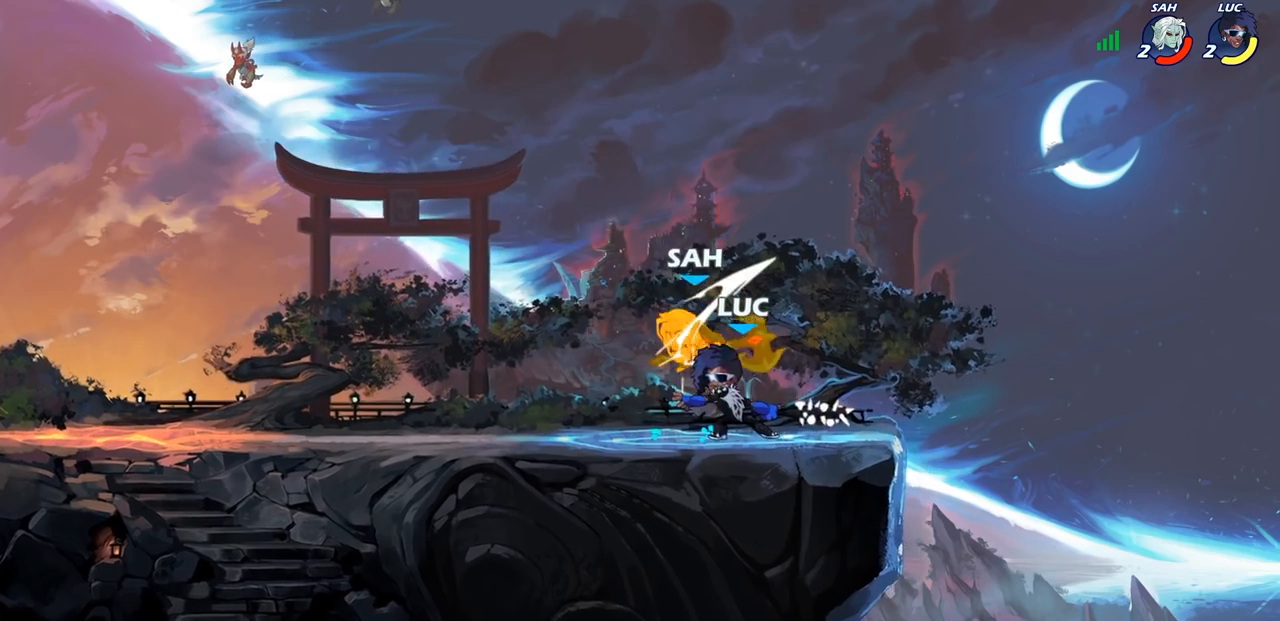
{"buttons": [], "left_stick": "left", "right_stick": "center", "events": [[483, "left_stick", "left"]]}
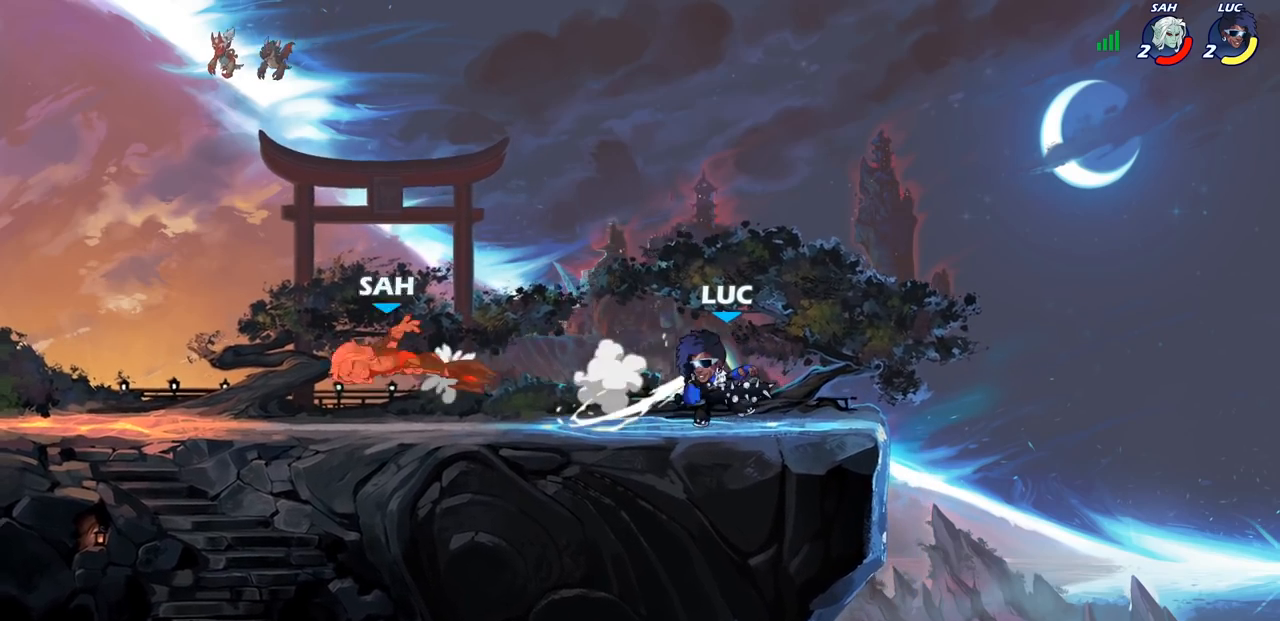
{"buttons": [], "left_stick": "down-left", "right_stick": "center", "events": [[100, "R2", "down"], [283, "R2", "up"], [333, "left_stick", "down-left"], [400, "CIRCLE", "down"], [467, "CIRCLE", "up"]]}
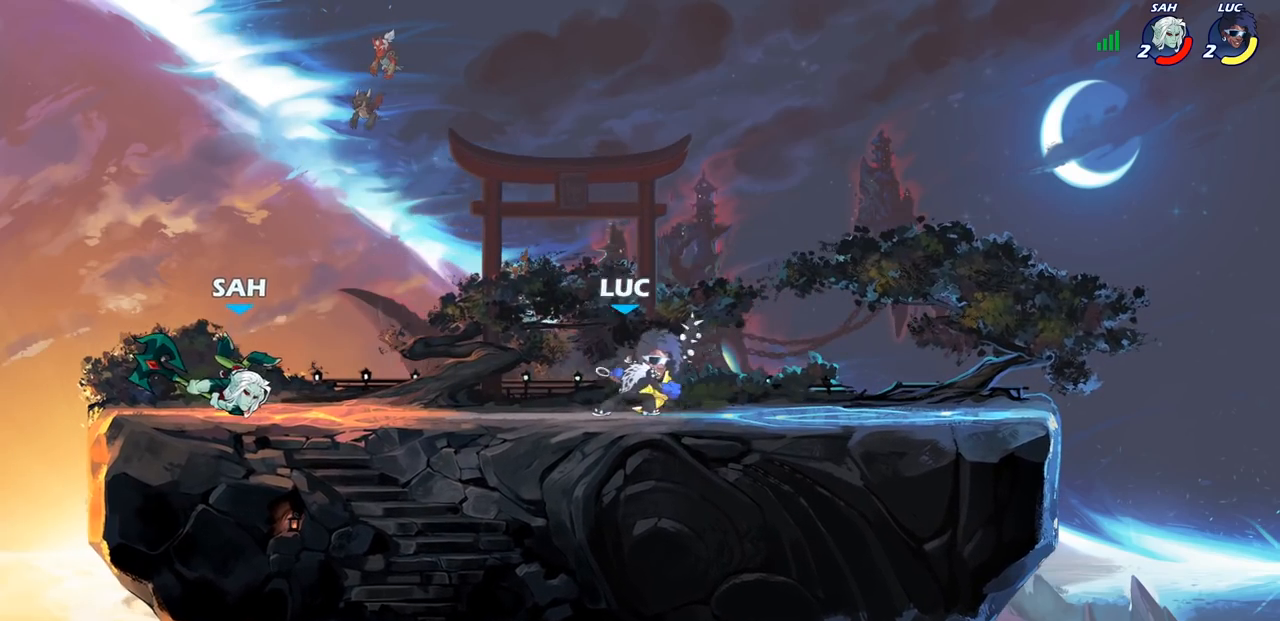
{"buttons": [], "left_stick": "center", "right_stick": "center", "events": [[33, "left_stick", "center"], [117, "left_stick", "left"], [467, "left_stick", "center"]]}
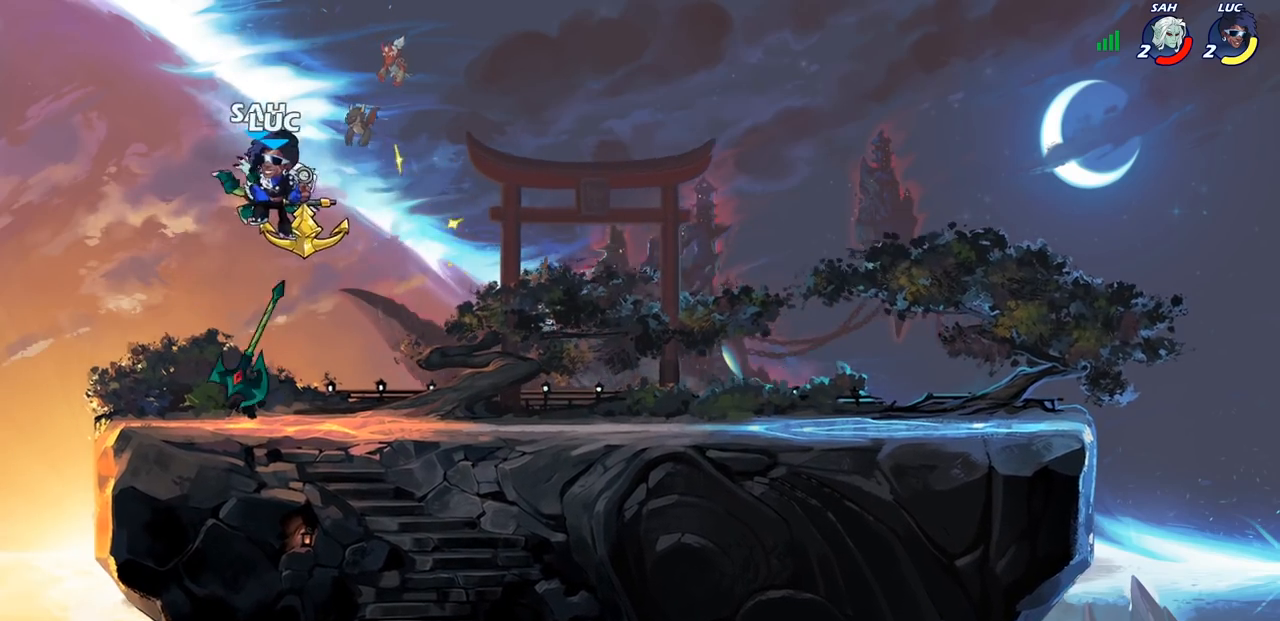
{"buttons": [], "left_stick": "center", "right_stick": "center", "events": []}
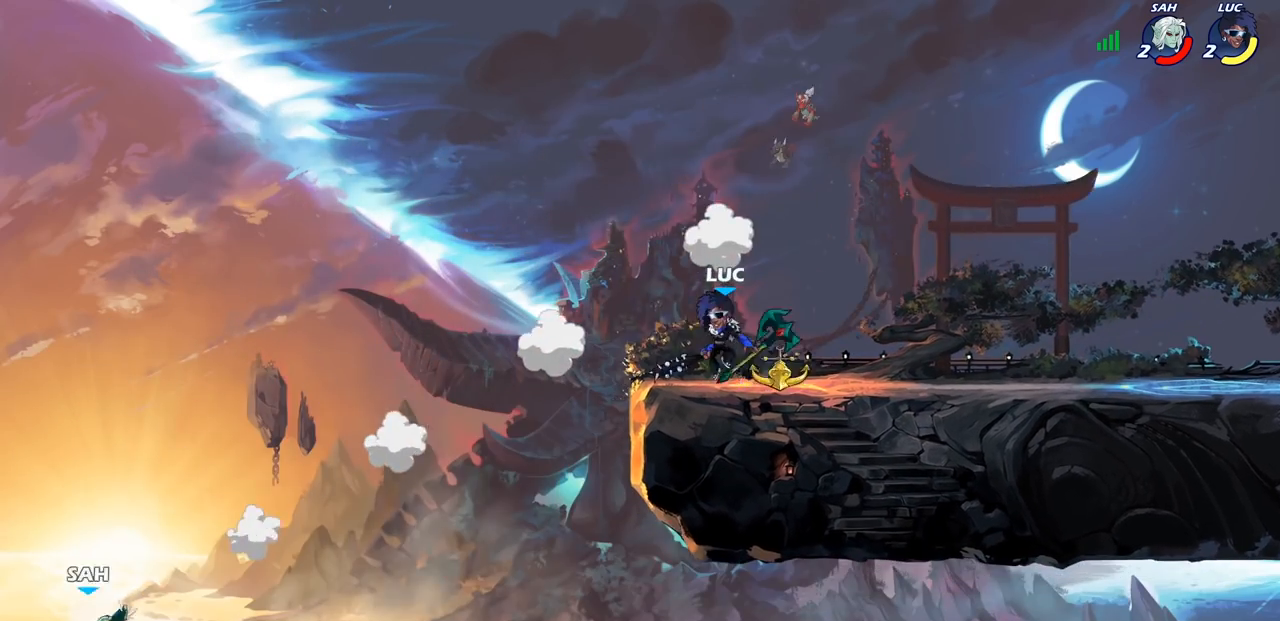
{"buttons": [], "left_stick": "center", "right_stick": "center", "events": []}
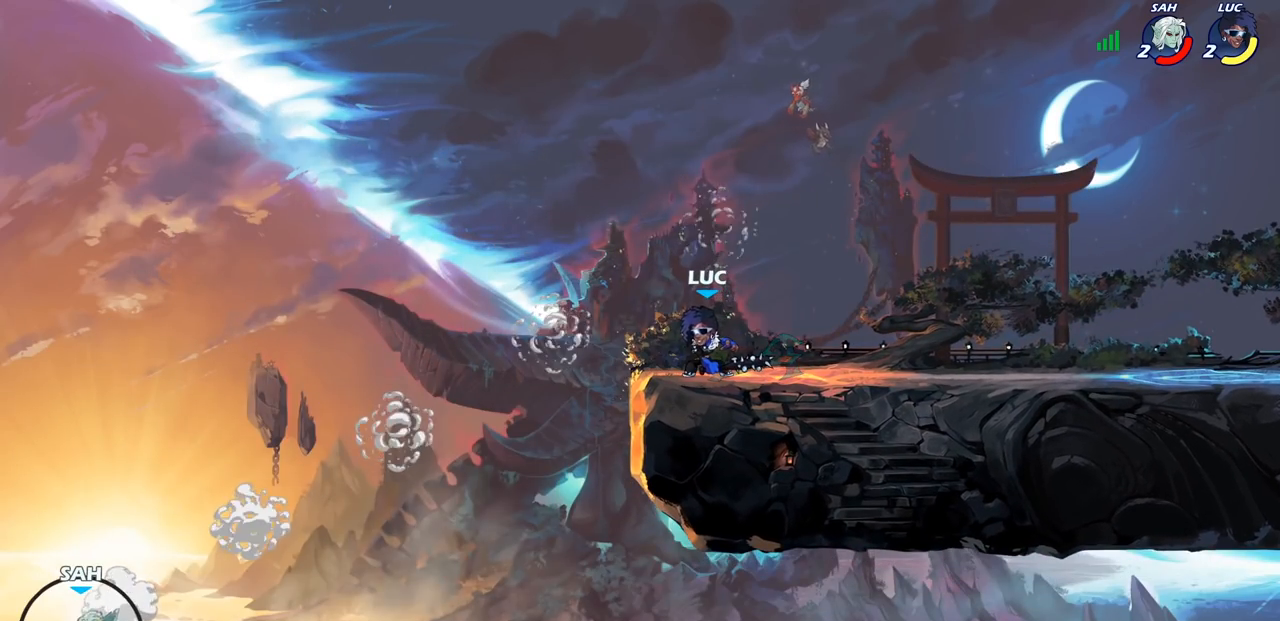
{"buttons": [], "left_stick": "center", "right_stick": "center", "events": []}
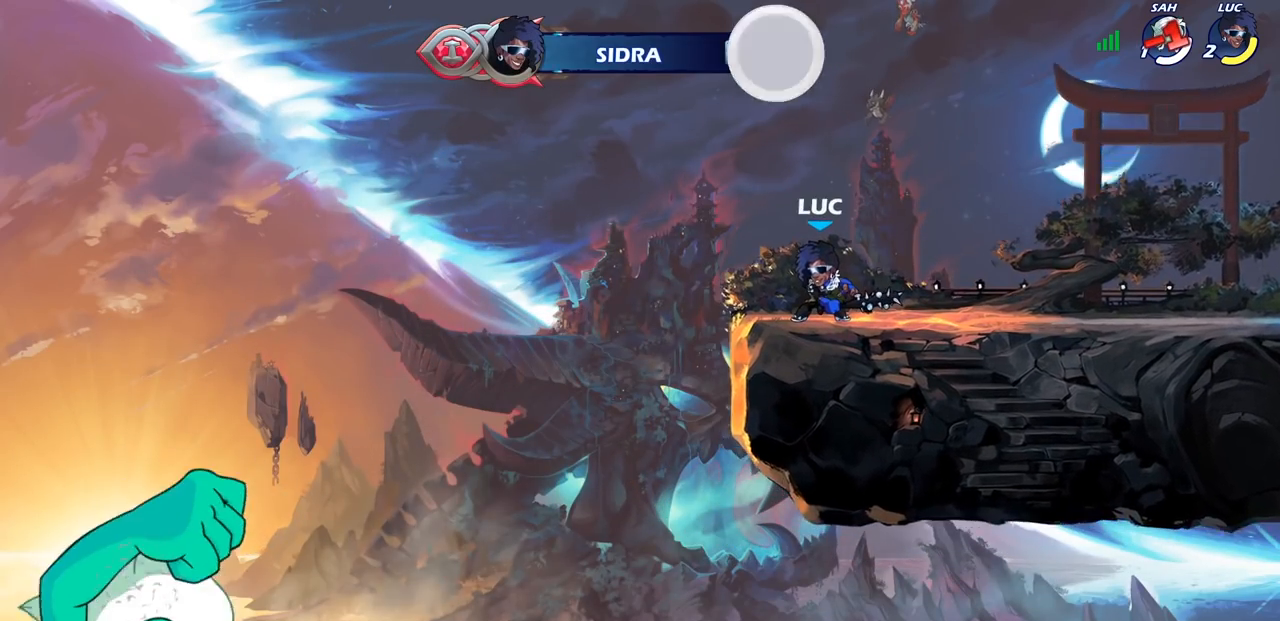
{"buttons": [], "left_stick": "center", "right_stick": "center", "events": []}
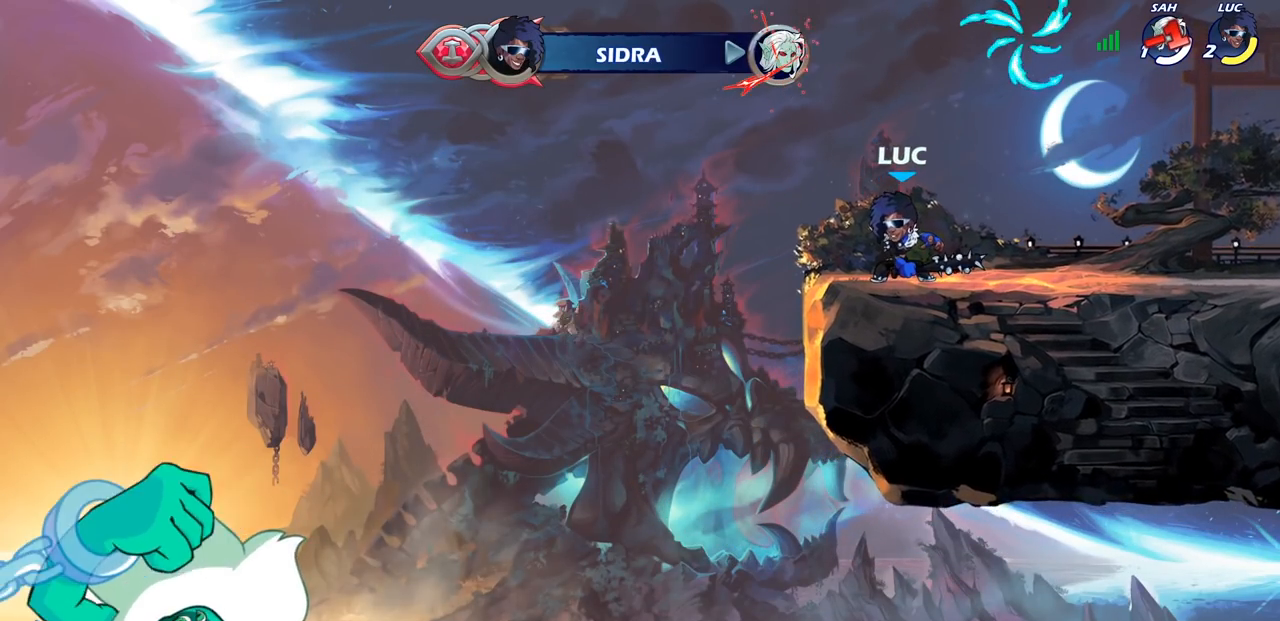
{"buttons": [], "left_stick": "center", "right_stick": "center", "events": []}
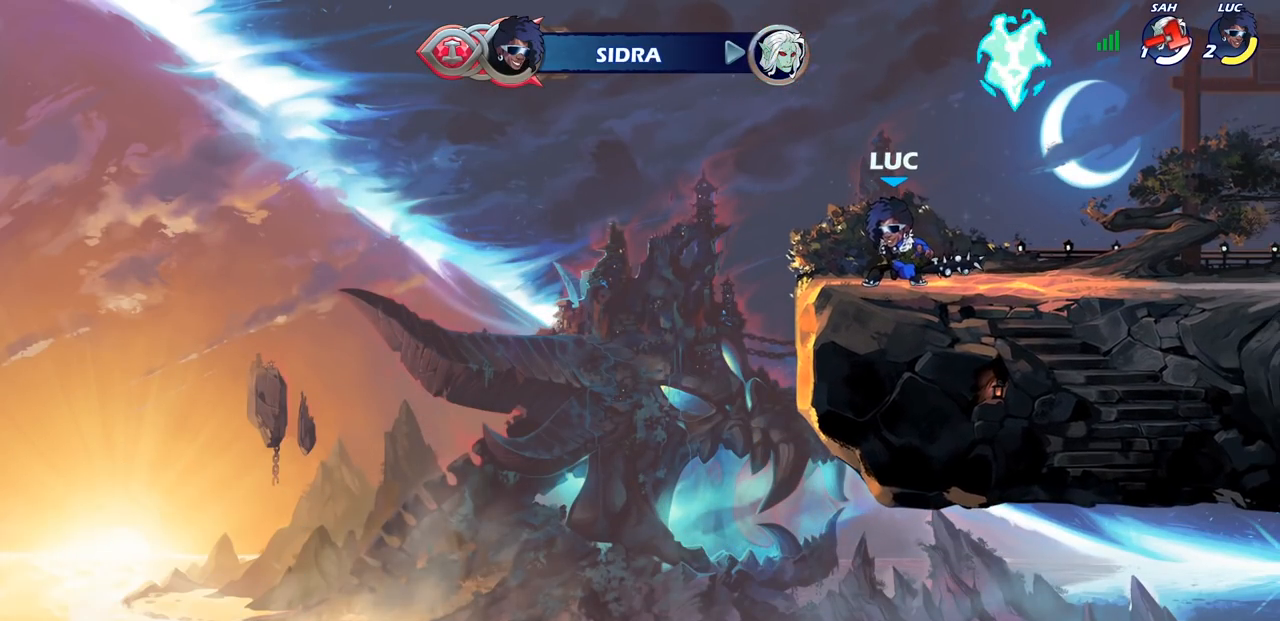
{"buttons": ["CROSS", "R2"], "left_stick": "right", "right_stick": "center", "events": [[17, "left_stick", "right"], [400, "R2", "down"], [417, "CROSS", "down"]]}
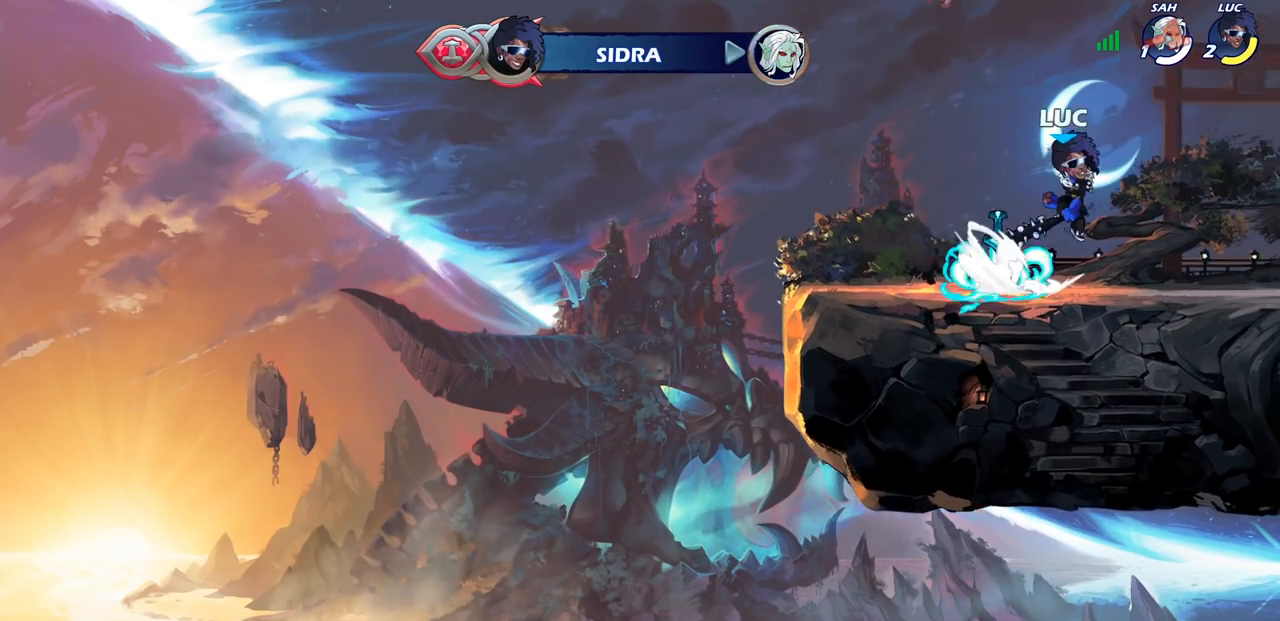
{"buttons": ["CROSS", "R2"], "left_stick": "right", "right_stick": "center", "events": [[33, "CROSS", "up"], [50, "R2", "up"], [83, "left_stick", "down-right"], [350, "left_stick", "right"], [450, "R2", "down"], [467, "CROSS", "down"]]}
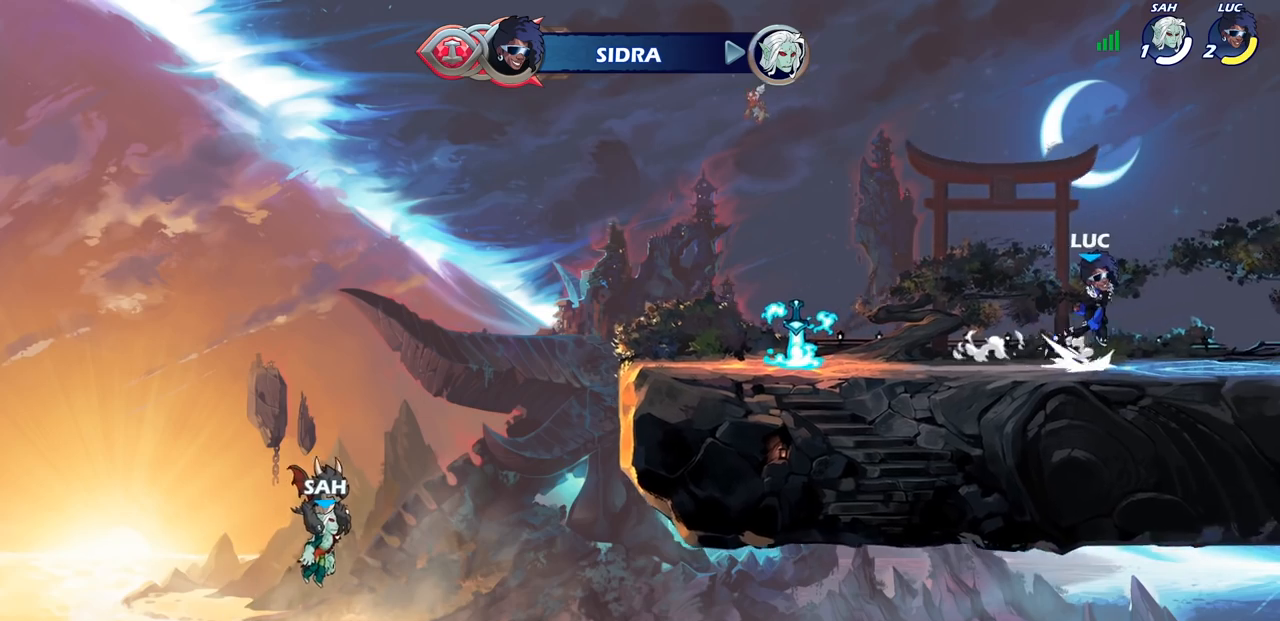
{"buttons": ["CROSS", "R2"], "left_stick": "left", "right_stick": "center", "events": [[67, "CROSS", "up"], [67, "R2", "up"], [167, "left_stick", "down-left"], [350, "left_stick", "left"], [467, "R2", "down"], [483, "CROSS", "down"]]}
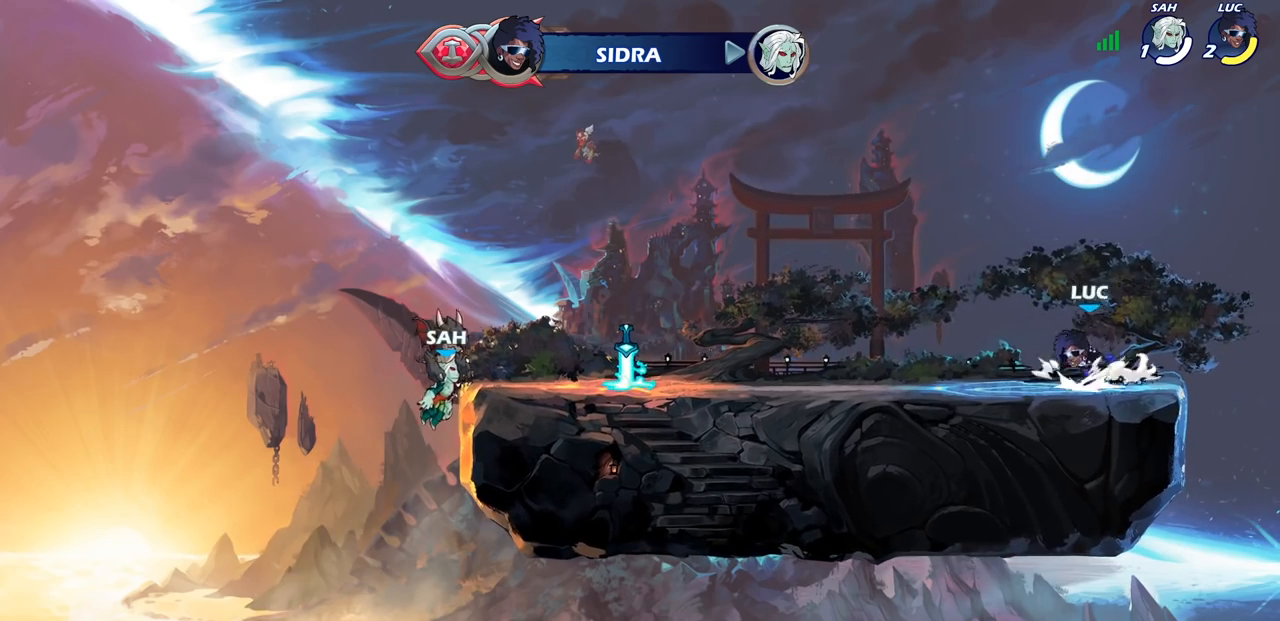
{"buttons": [], "left_stick": "right", "right_stick": "center", "events": [[100, "CROSS", "up"], [117, "R2", "up"], [183, "left_stick", "down-left"], [383, "left_stick", "down-right"], [500, "left_stick", "right"]]}
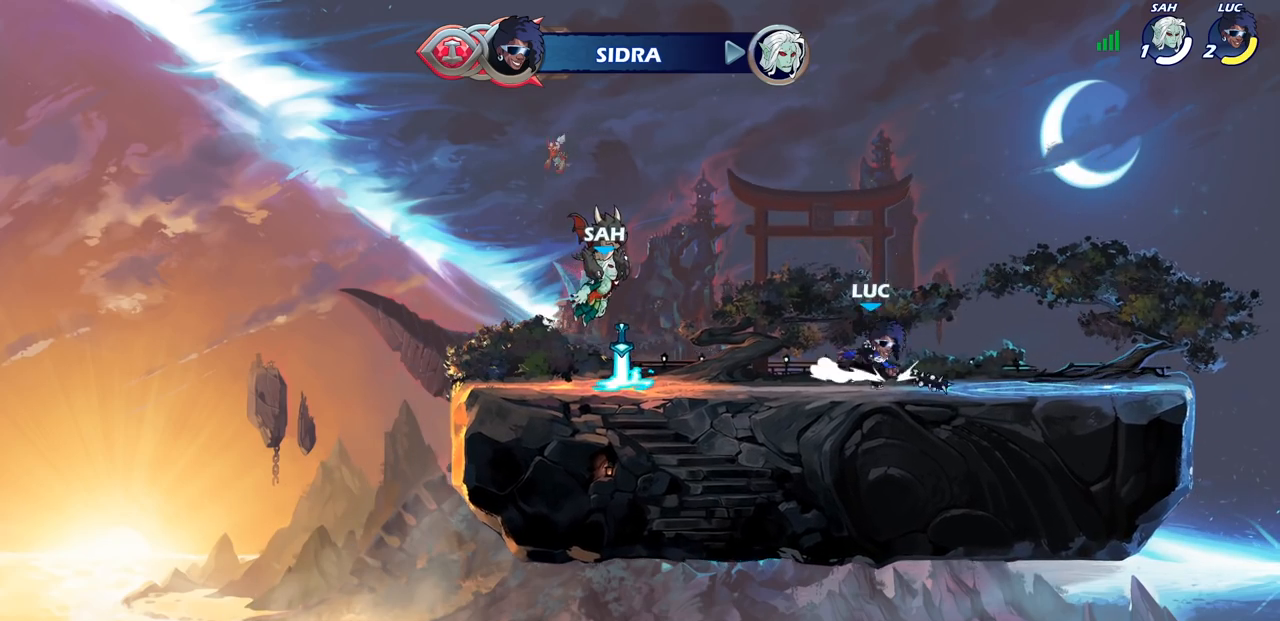
{"buttons": [], "left_stick": "left", "right_stick": "center", "events": [[67, "R2", "down"], [83, "CROSS", "down"], [167, "CROSS", "up"], [200, "R2", "up"], [300, "left_stick", "down-left"], [467, "left_stick", "left"]]}
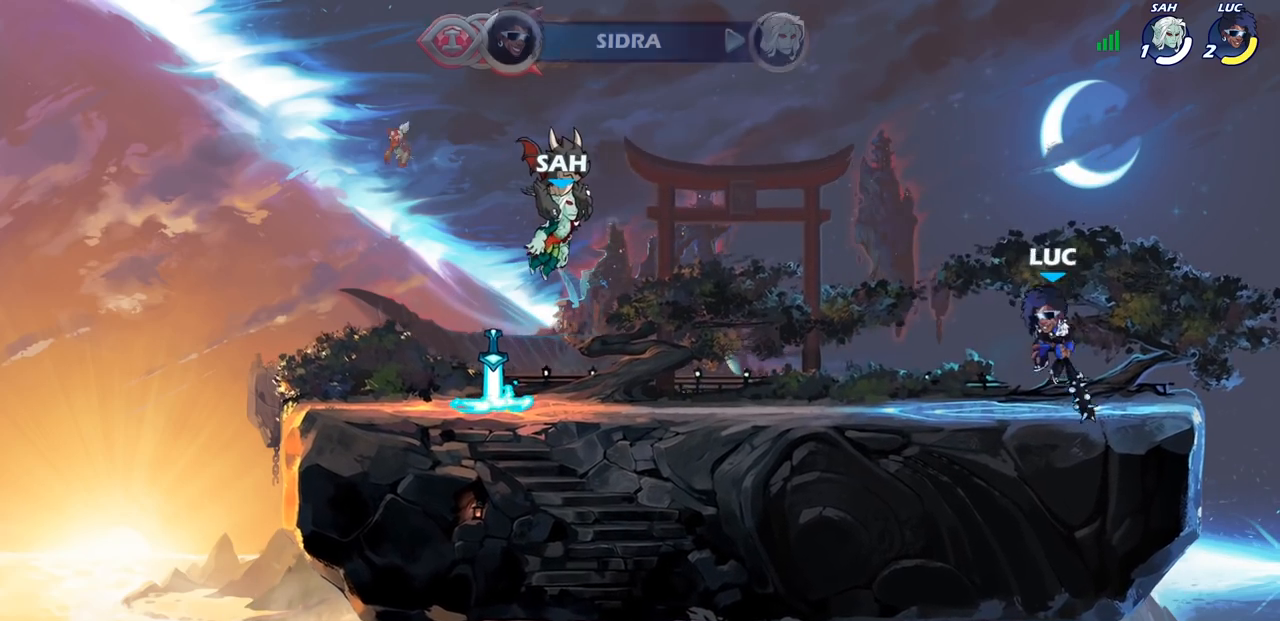
{"buttons": [], "left_stick": "right", "right_stick": "center", "events": [[83, "R2", "down"], [117, "CROSS", "down"], [250, "CROSS", "up"], [267, "R2", "up"], [267, "left_stick", "down-left"], [417, "left_stick", "down-right"], [467, "left_stick", "right"]]}
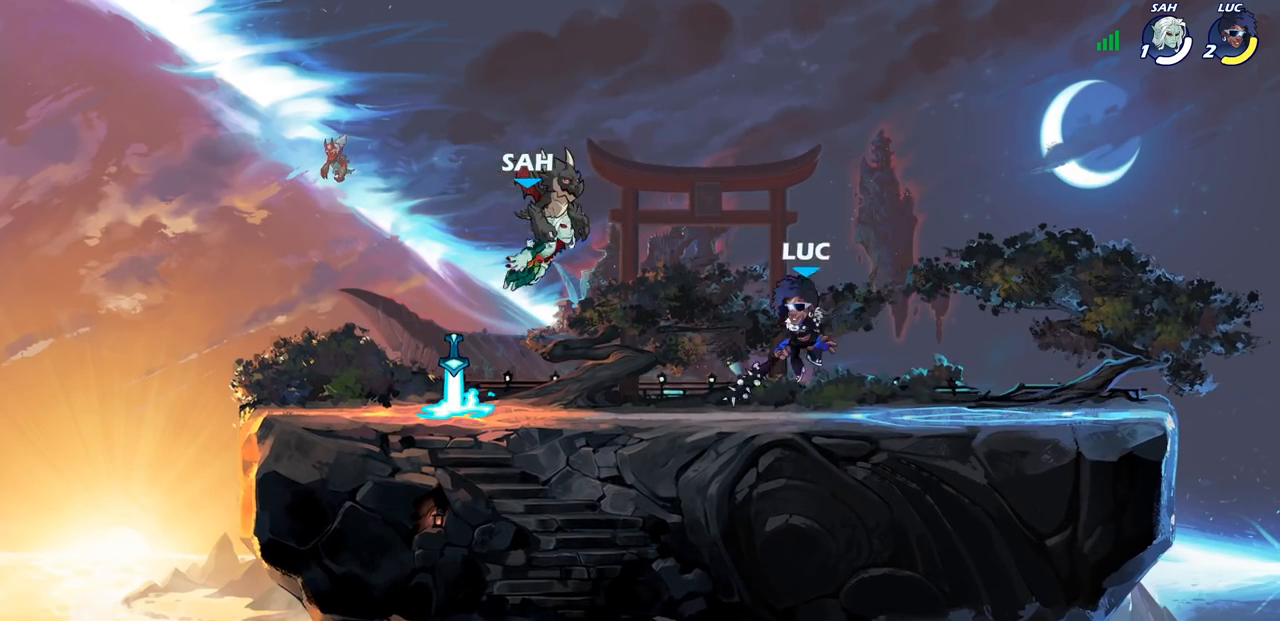
{"buttons": [], "left_stick": "left", "right_stick": "center", "events": [[83, "R2", "down"], [117, "CROSS", "down"], [233, "CROSS", "up"], [250, "R2", "up"], [317, "left_stick", "down-left"], [500, "left_stick", "left"]]}
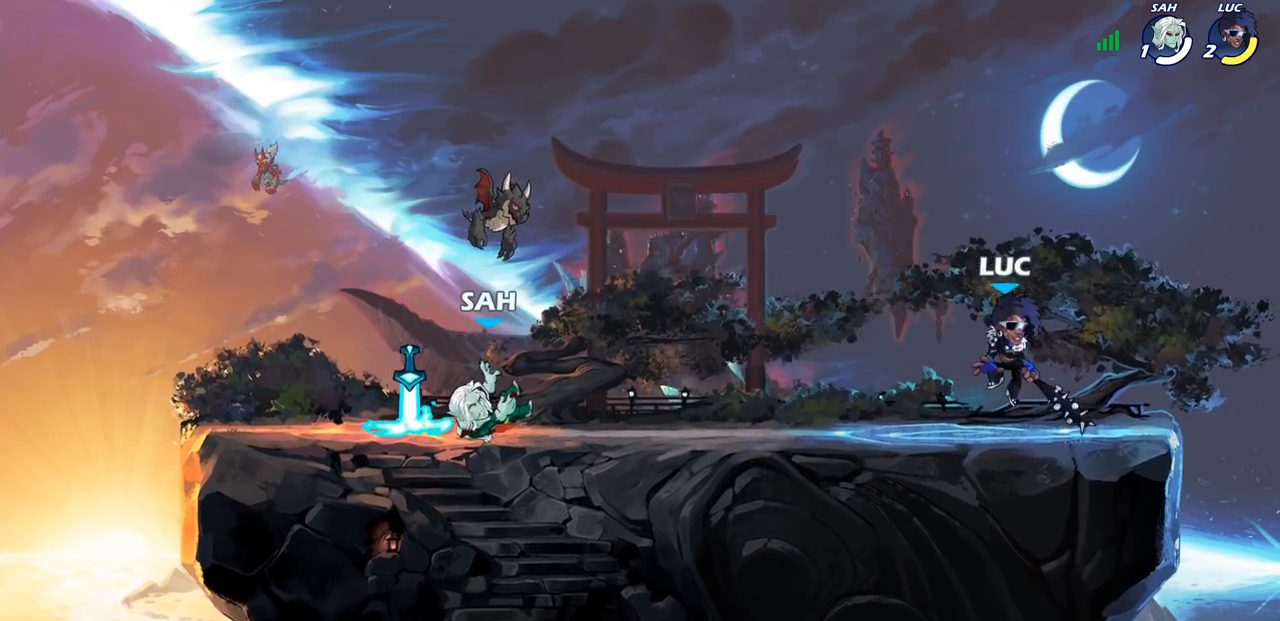
{"buttons": [], "left_stick": "down-left", "right_stick": "center", "events": [[100, "R2", "down"], [117, "left_stick", "down-left"], [150, "CROSS", "down"], [233, "CROSS", "up"], [267, "R2", "up"]]}
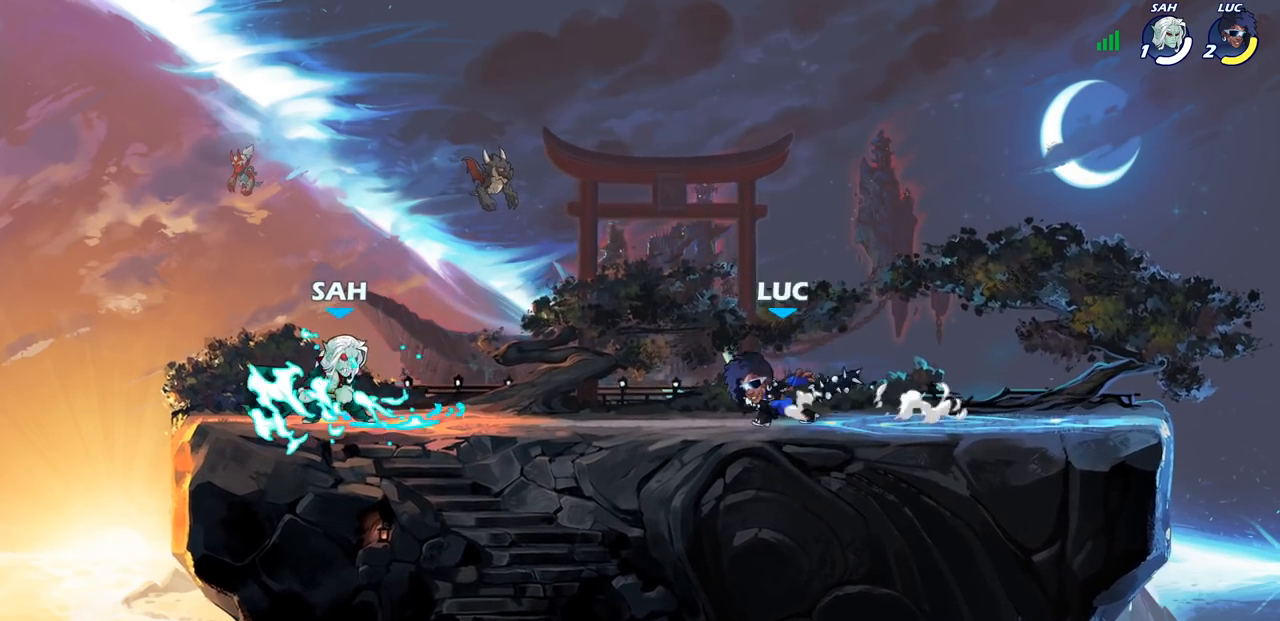
{"buttons": [], "left_stick": "center", "right_stick": "center", "events": [[17, "R1", "down"], [17, "R2", "down"], [83, "R1", "up"], [83, "left_stick", "left"], [100, "SQUARE", "down"], [183, "R2", "up"], [200, "SQUARE", "up"], [217, "left_stick", "center"]]}
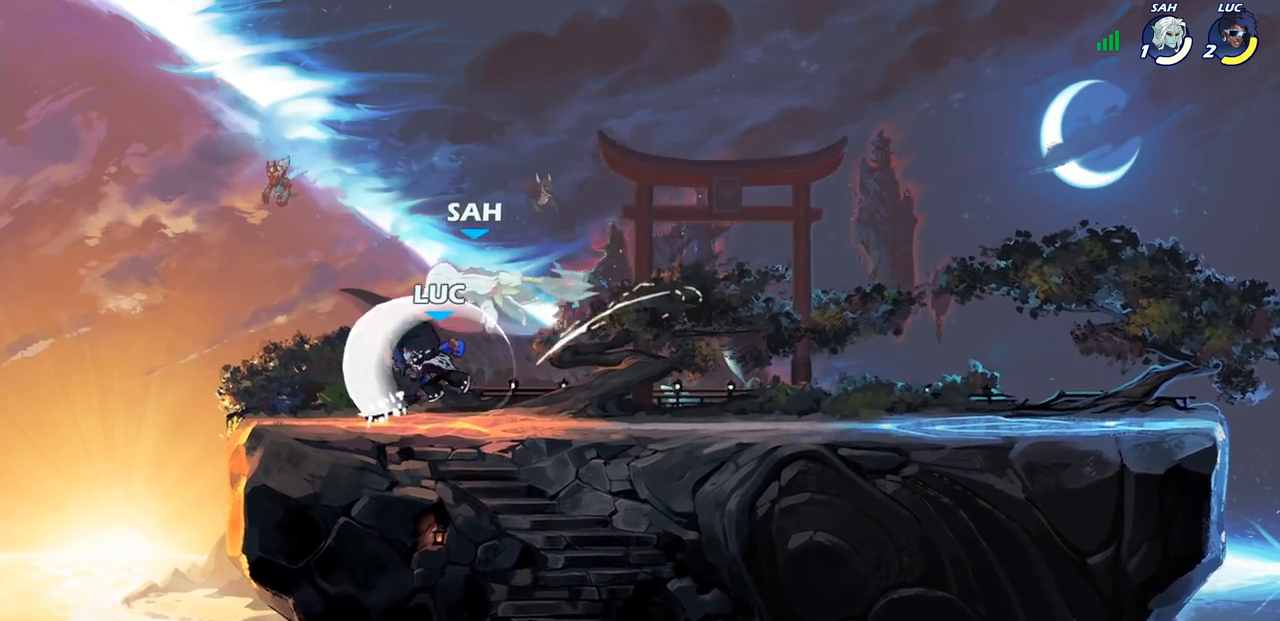
{"buttons": ["SQUARE"], "left_stick": "center", "right_stick": "center", "events": [[233, "SQUARE", "down"], [317, "SQUARE", "up"], [417, "SQUARE", "down"]]}
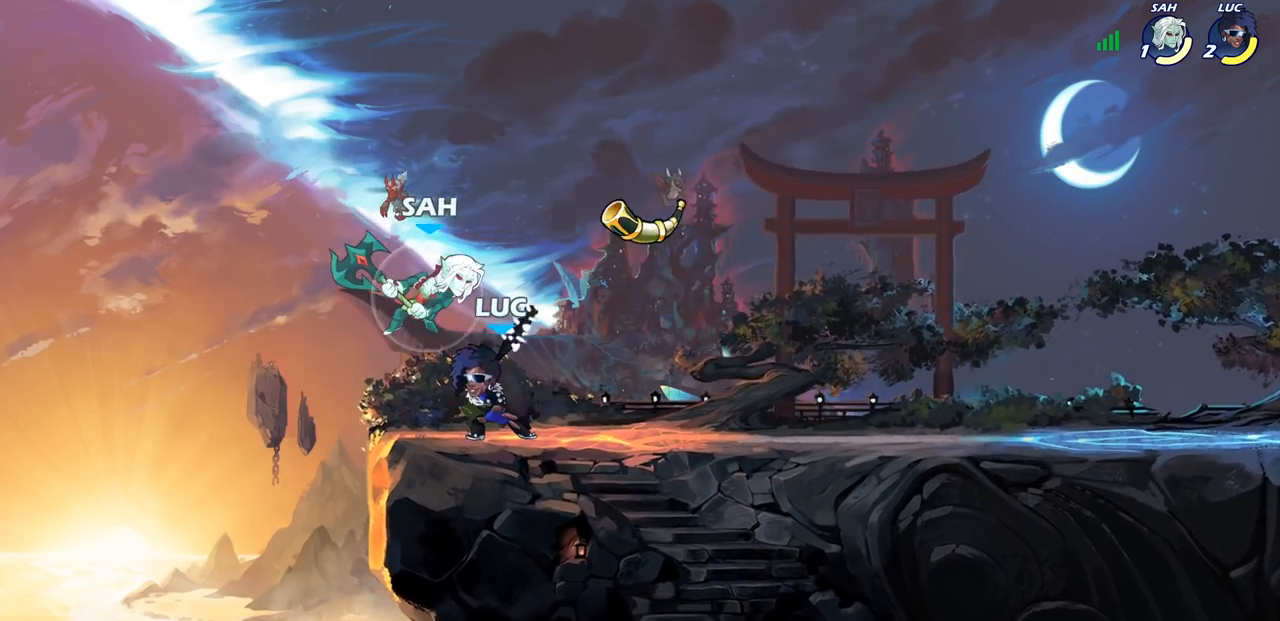
{"buttons": ["CROSS", "R2"], "left_stick": "up-right", "right_stick": "center", "events": [[17, "SQUARE", "up"], [117, "SQUARE", "down"], [217, "SQUARE", "up"], [383, "CROSS", "down"], [417, "R2", "down"], [500, "left_stick", "up-right"]]}